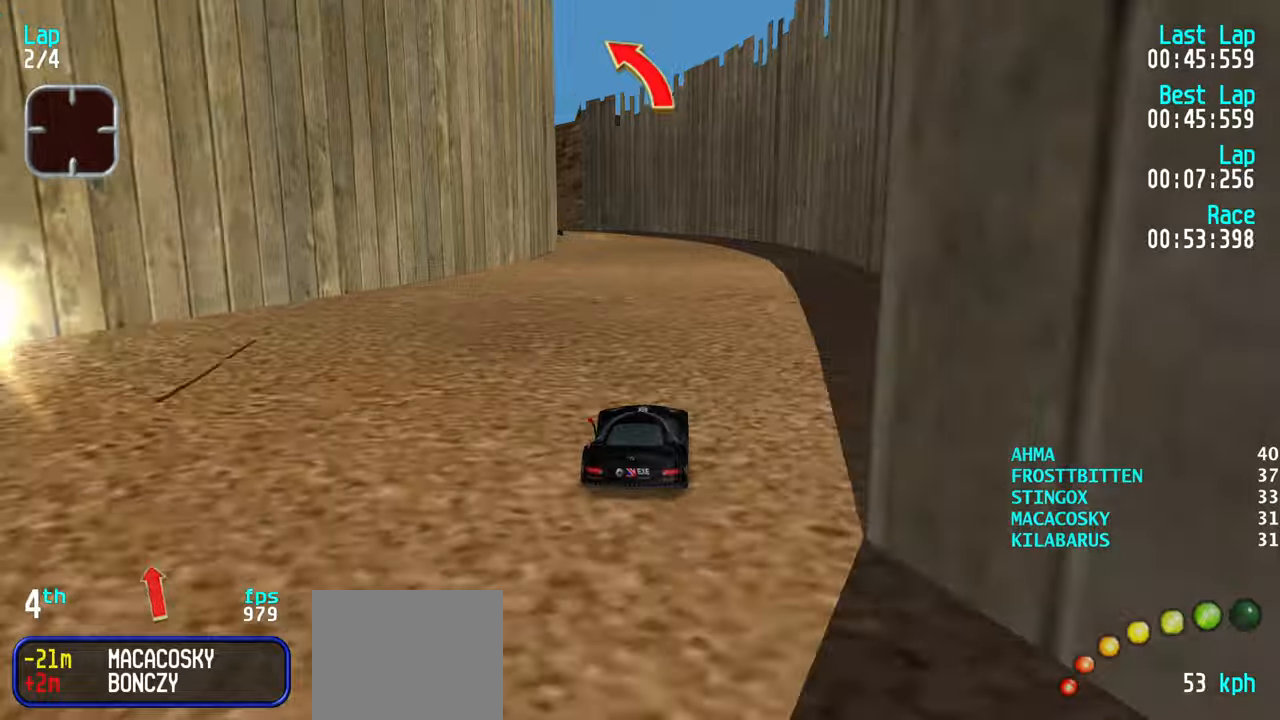
Gameplay with keyboard; each line is a JSON object with the keys held at the frame after it. "events" lists presses ("down") and releases ("up") of "down", "left", "right" and "up" between this image and that frame as [ms after this image, input, new state], when the widget could be followed in between. No other keys are recorded. Mouse input is not recorded.
{"keys": ["up"], "events": [[233, "left", "down"], [283, "left", "up"]]}
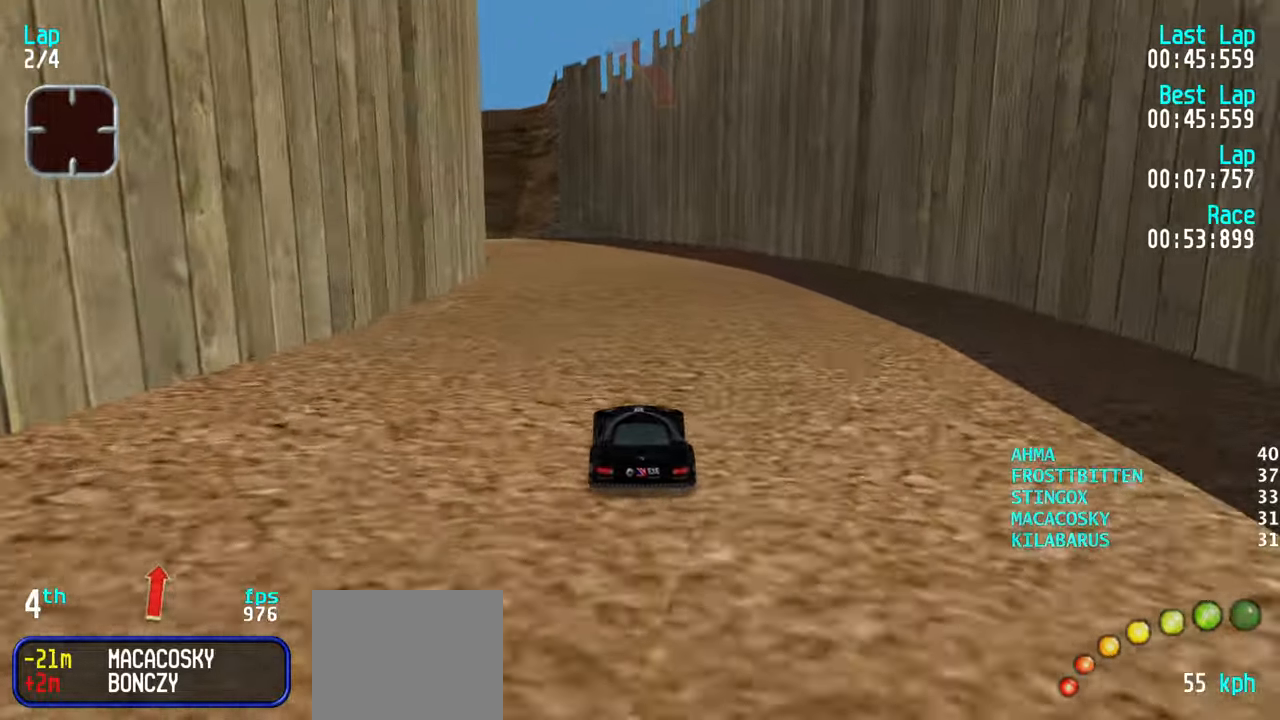
{"keys": ["left", "up"], "events": [[50, "left", "down"], [100, "left", "up"], [300, "left", "down"], [350, "left", "up"], [433, "left", "down"]]}
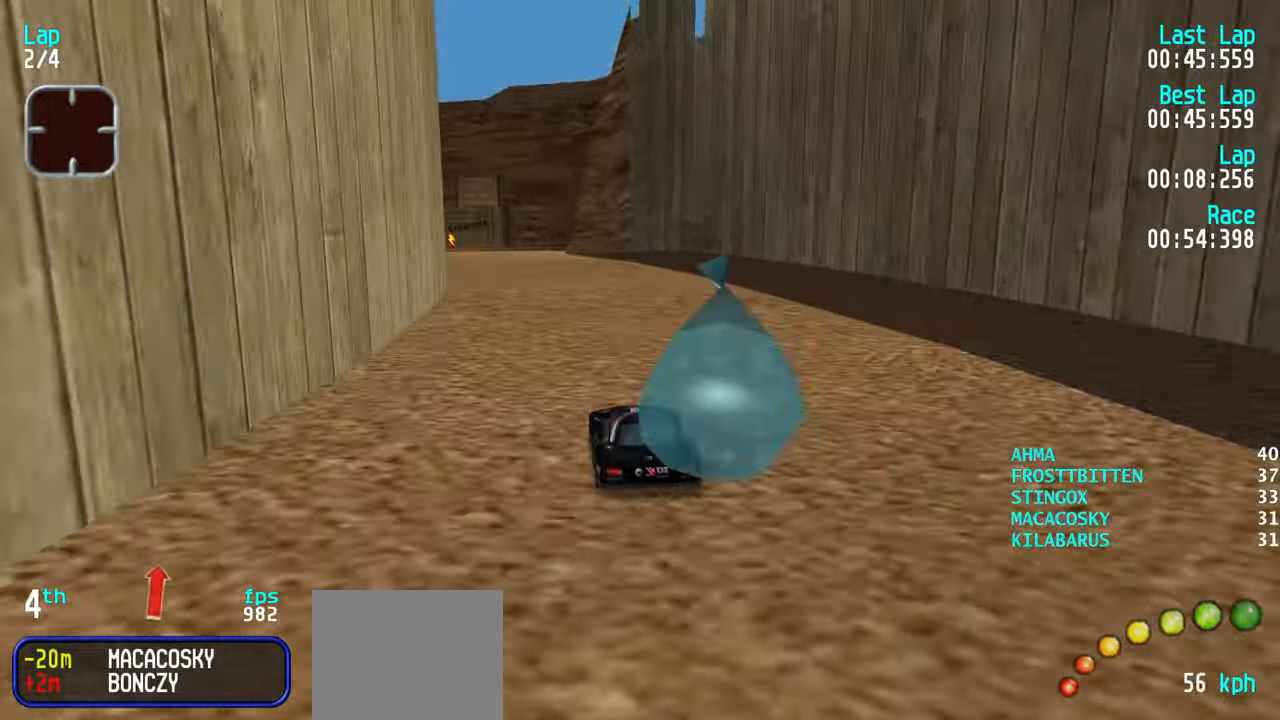
{"keys": ["left", "up"], "events": [[16, "left", "up"], [116, "left", "down"], [166, "left", "up"], [266, "left", "down"], [316, "left", "up"], [450, "left", "down"]]}
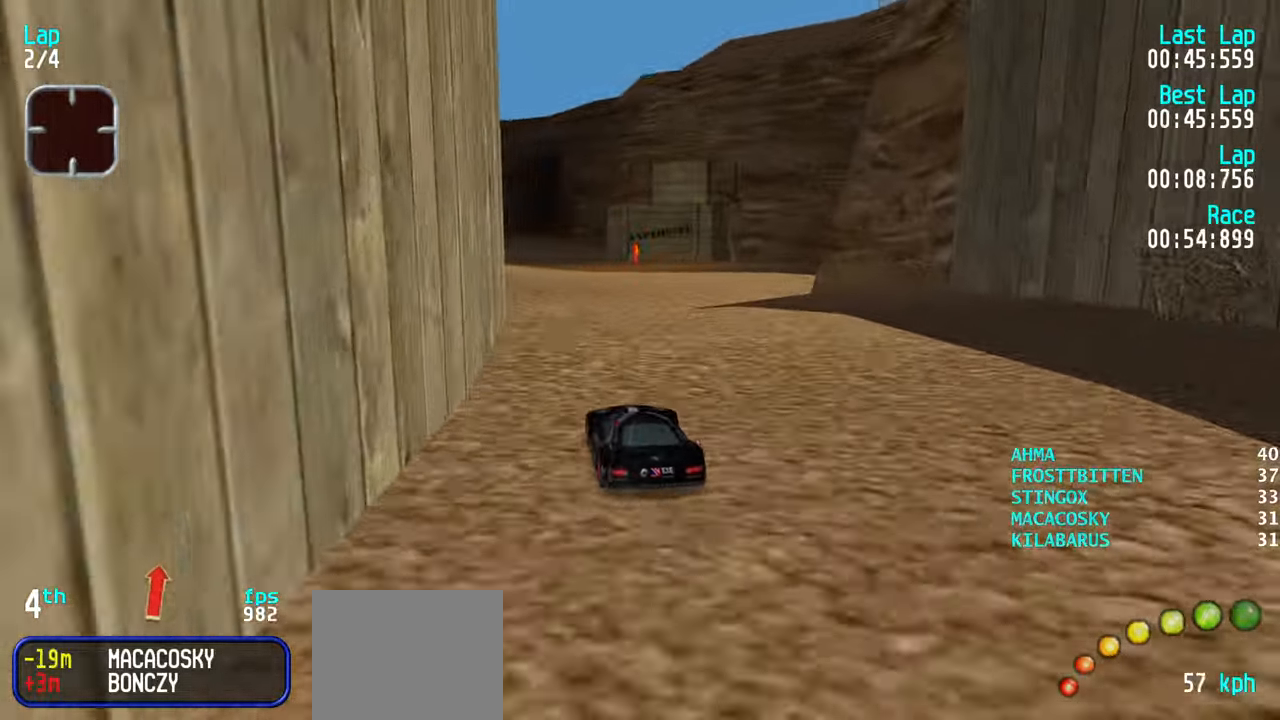
{"keys": ["up"], "events": [[50, "left", "up"], [133, "left", "down"], [183, "left", "up"]]}
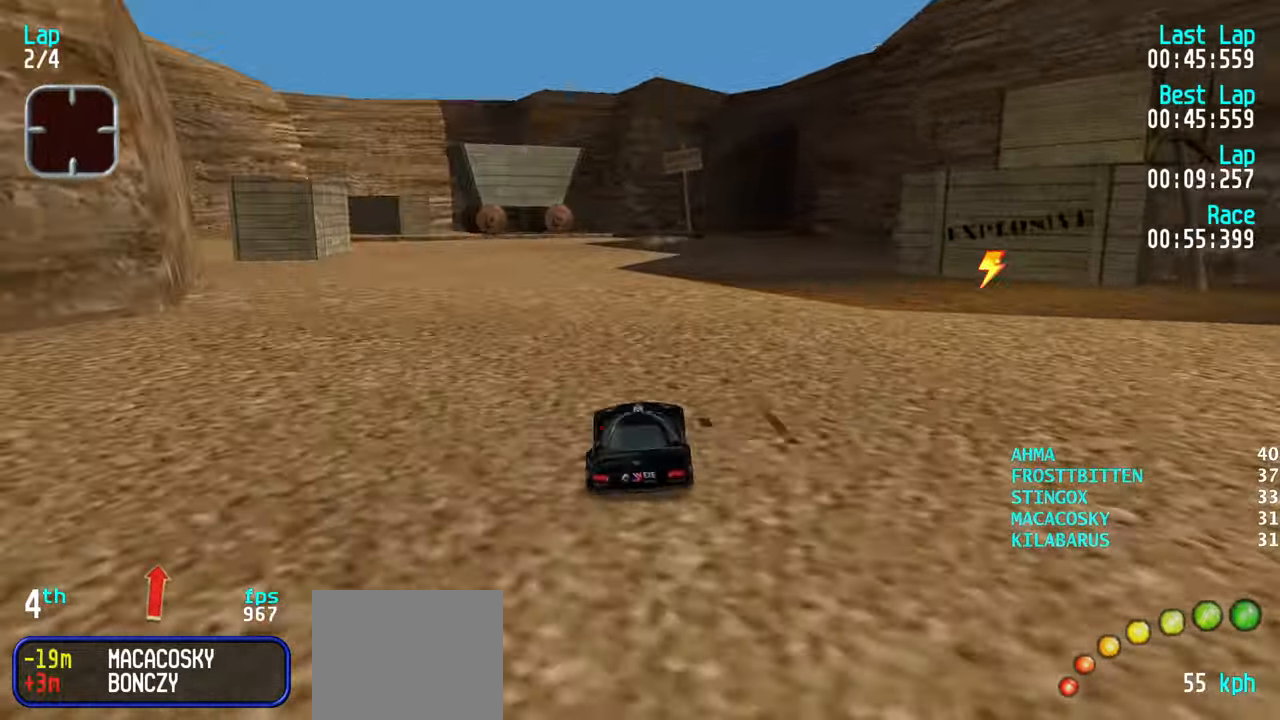
{"keys": ["up"], "events": [[16, "left", "down"], [66, "left", "up"], [383, "right", "down"], [483, "right", "up"]]}
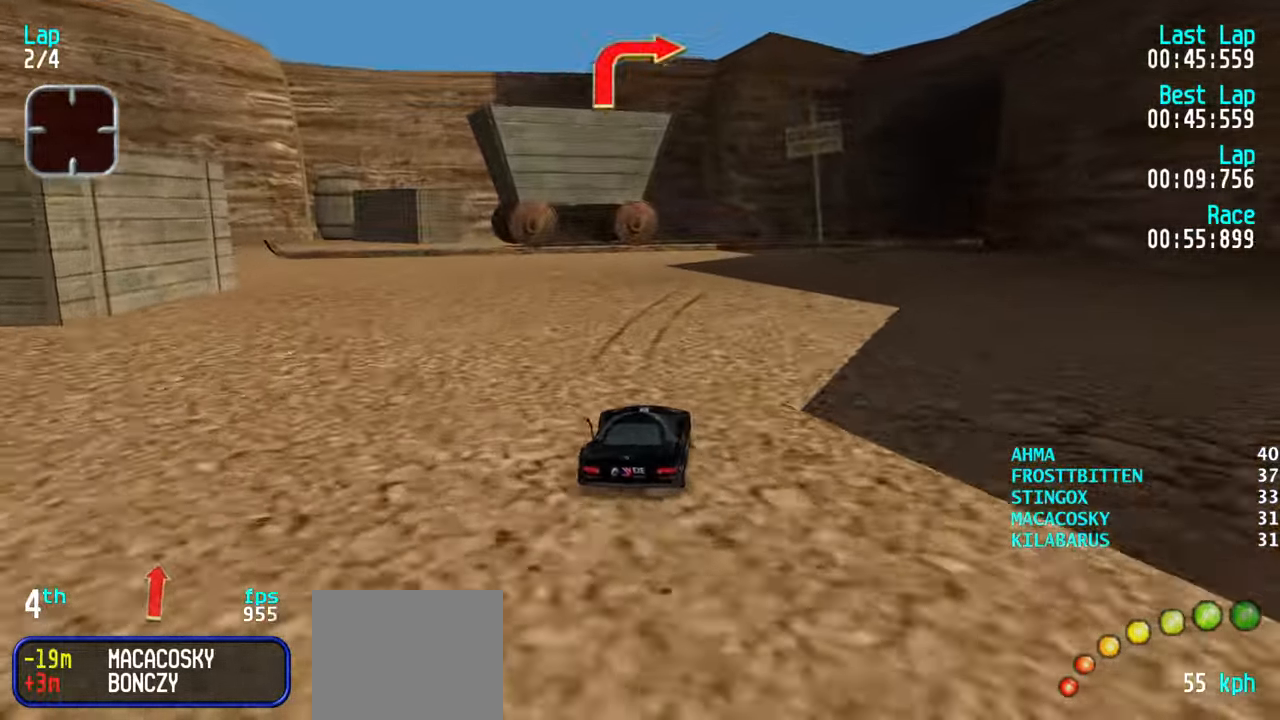
{"keys": ["up"], "events": [[33, "right", "down"], [116, "right", "up"], [216, "right", "down"], [316, "right", "up"], [350, "right", "down"], [450, "right", "up"]]}
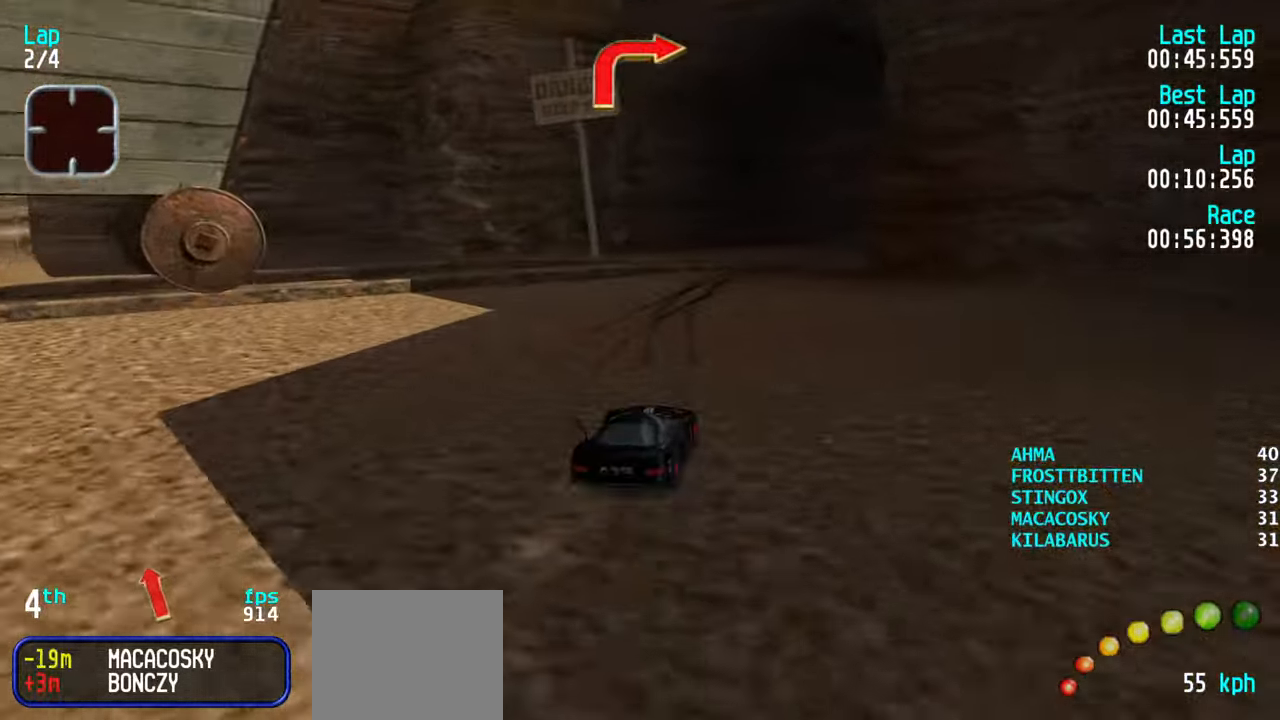
{"keys": ["up"], "events": [[83, "right", "down"], [133, "right", "up"], [233, "right", "down"], [316, "right", "up"]]}
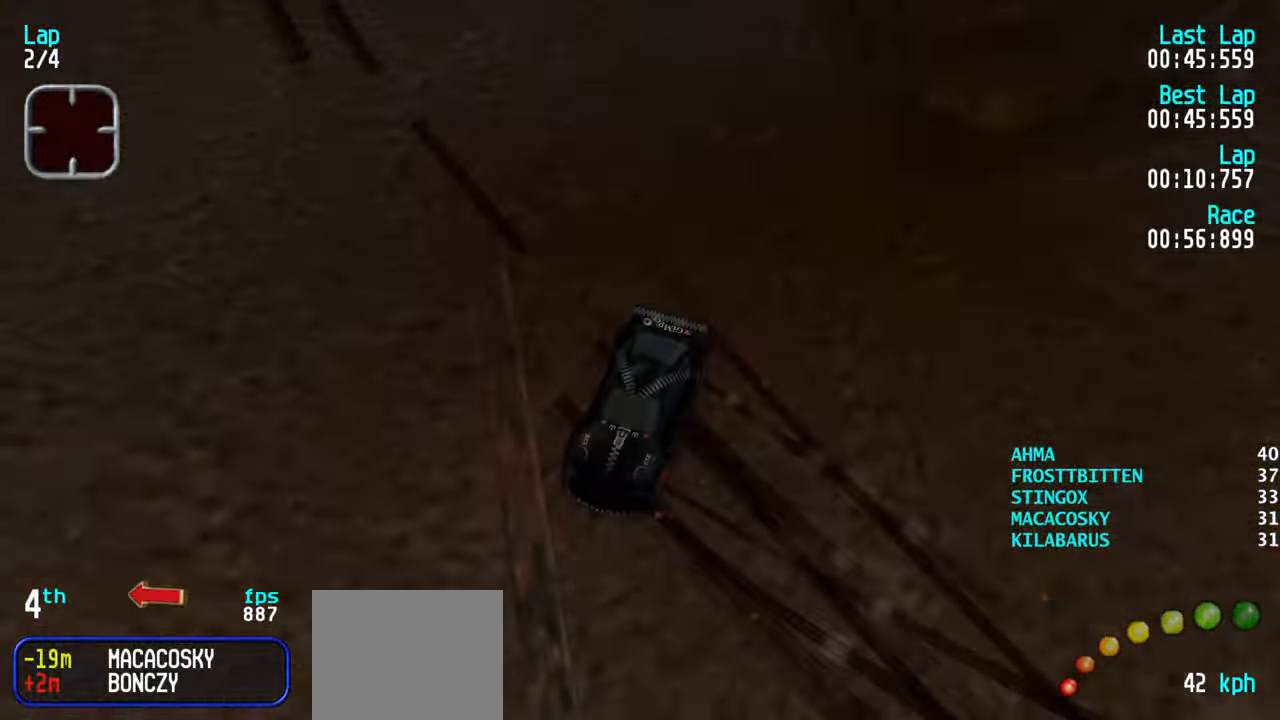
{"keys": ["right", "up"], "events": [[50, "up", "up"], [283, "right", "down"], [333, "right", "up"], [383, "up", "down"], [483, "right", "down"]]}
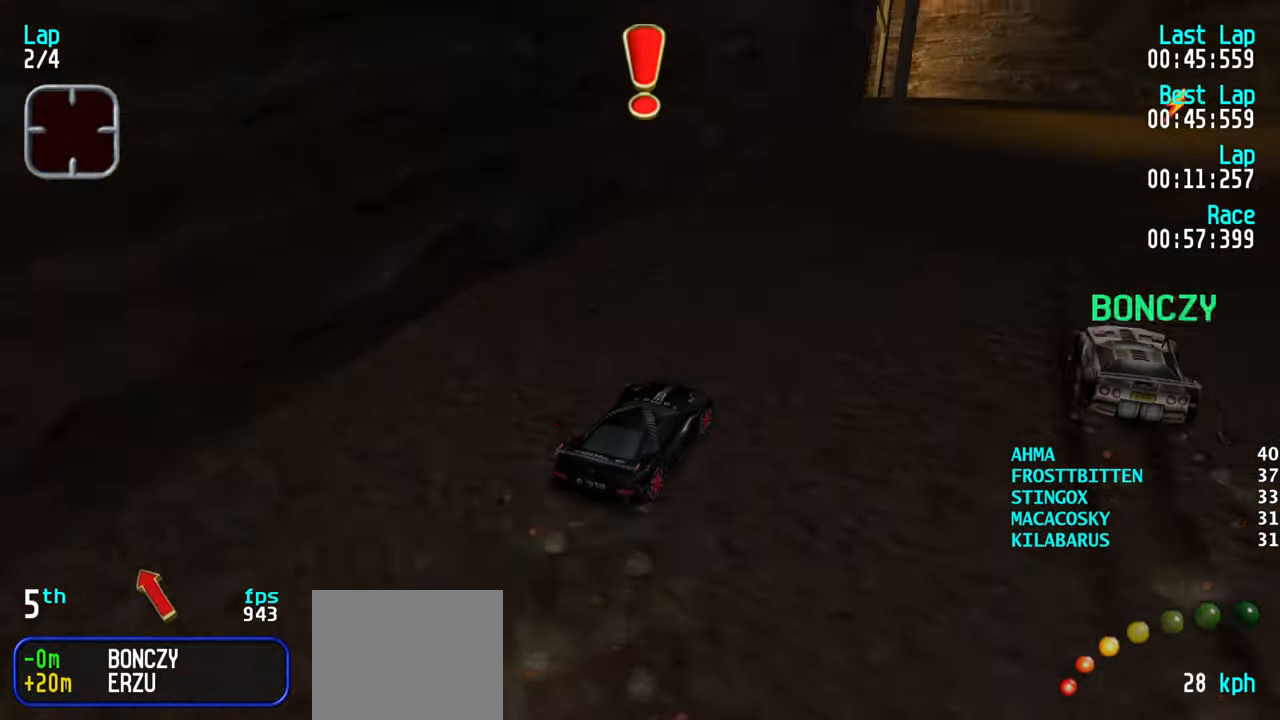
{"keys": ["up"], "events": [[16, "up", "up"], [66, "up", "down"], [116, "right", "up"], [216, "left", "down"], [300, "left", "up"], [350, "right", "down"], [450, "right", "up"]]}
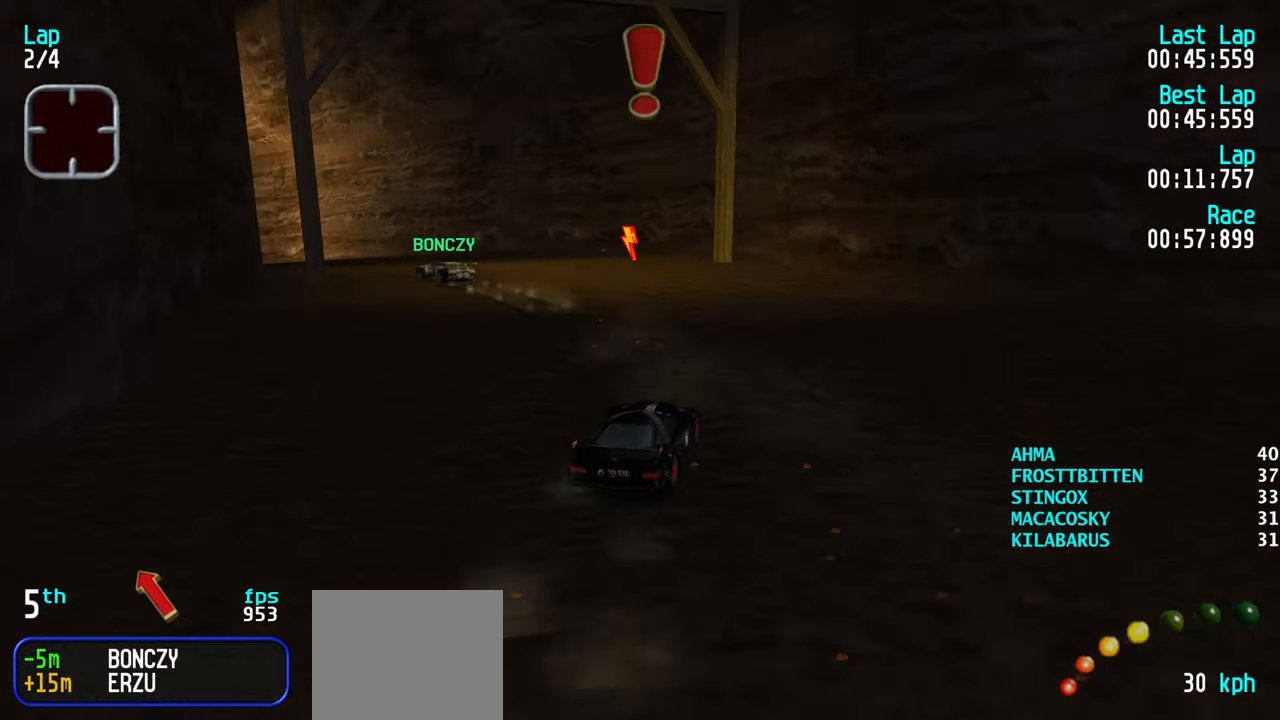
{"keys": ["left", "up"], "events": [[33, "left", "down"], [133, "left", "up"], [183, "left", "down"], [383, "left", "up"], [433, "left", "down"]]}
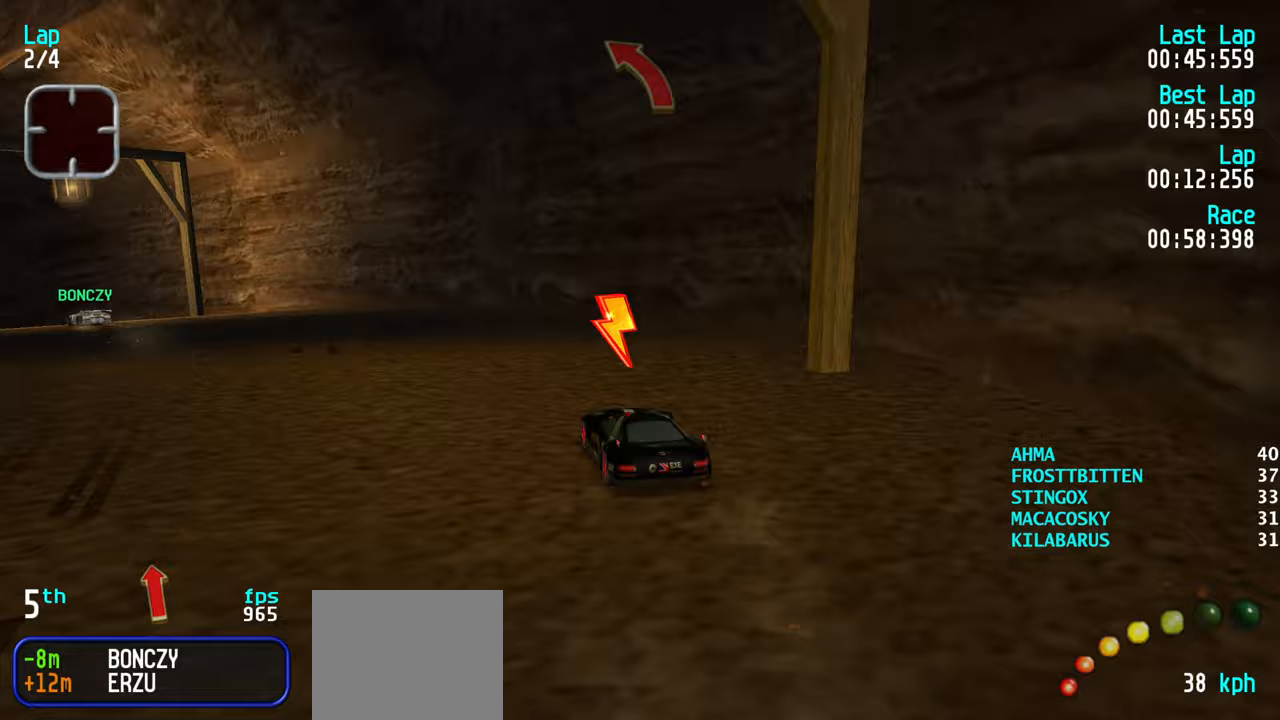
{"keys": ["up"], "events": [[100, "left", "up"], [150, "left", "down"], [300, "left", "up"], [383, "left", "down"], [433, "left", "up"]]}
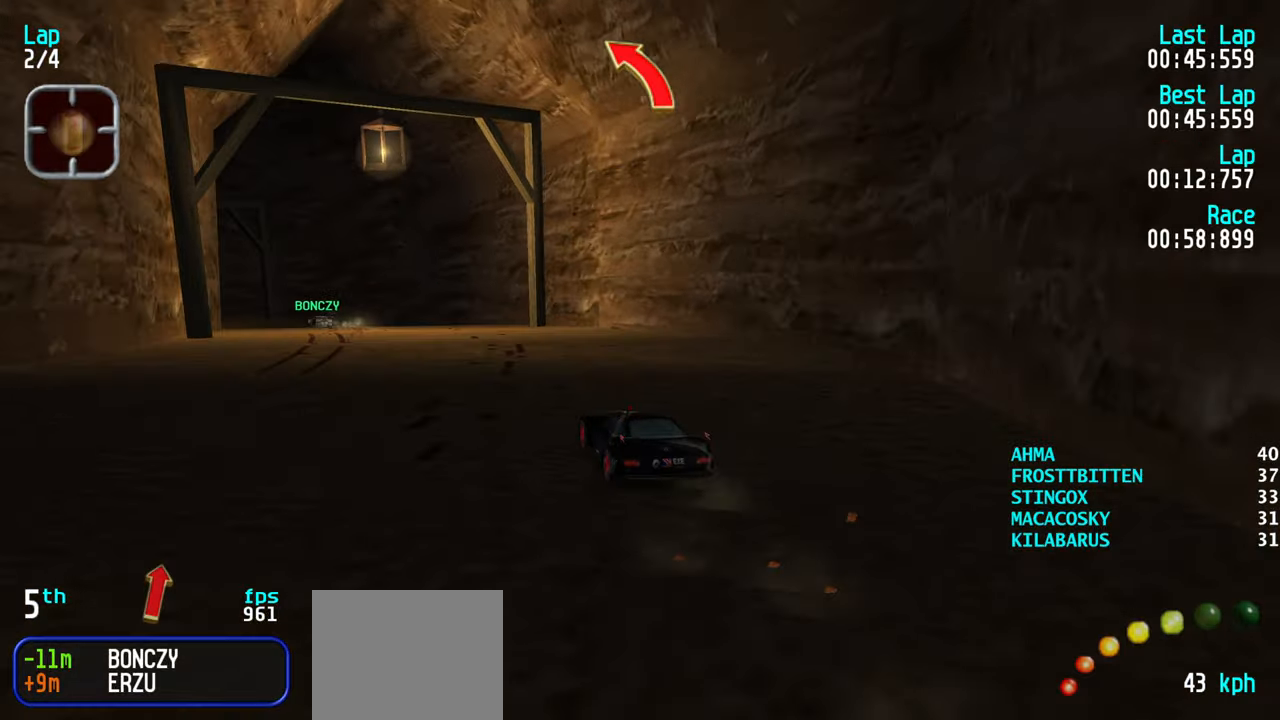
{"keys": ["up"], "events": [[33, "left", "down"], [133, "left", "up"], [217, "left", "down"], [267, "left", "up"], [400, "left", "down"], [450, "left", "up"]]}
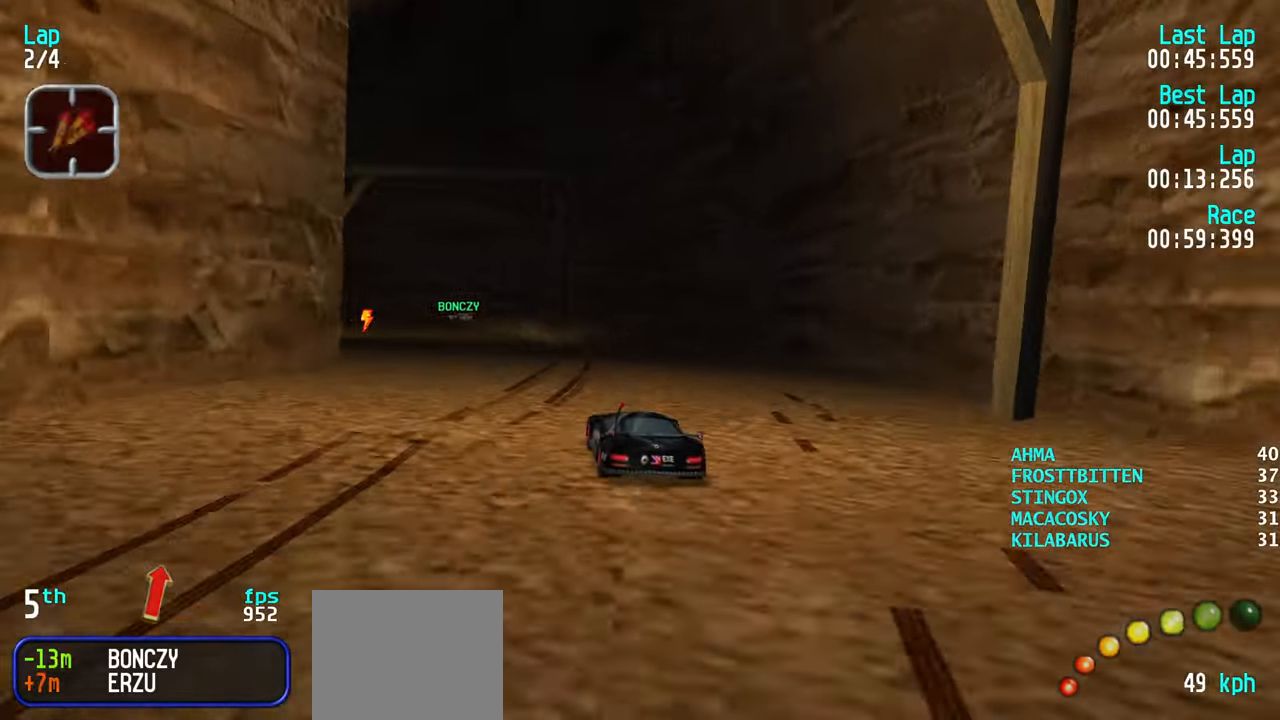
{"keys": ["up"], "events": [[50, "left", "down"], [100, "left", "up"], [233, "left", "down"], [283, "left", "up"], [367, "left", "down"], [417, "left", "up"]]}
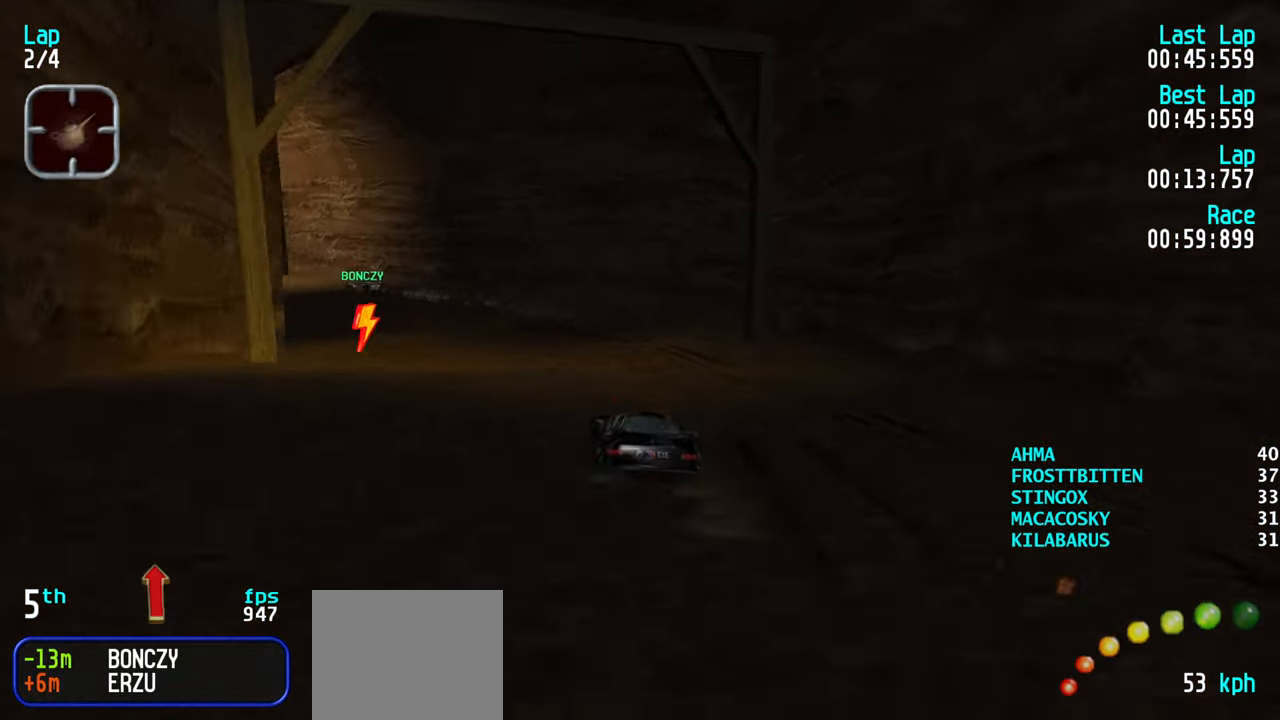
{"keys": ["up"], "events": [[17, "left", "down"], [100, "left", "up"], [200, "left", "down"], [250, "left", "up"], [333, "left", "down"], [433, "left", "up"]]}
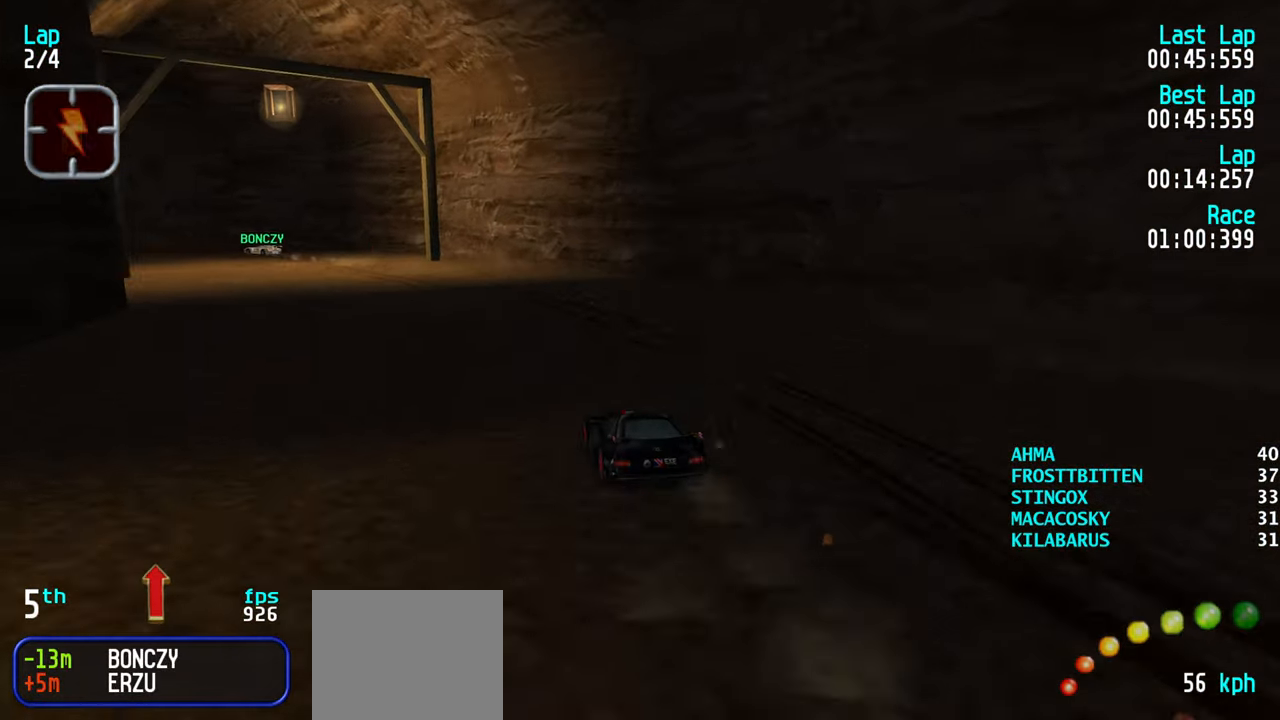
{"keys": ["up"], "events": [[17, "left", "down"], [117, "left", "up"], [167, "left", "down"], [317, "left", "up"], [367, "left", "down"], [450, "left", "up"]]}
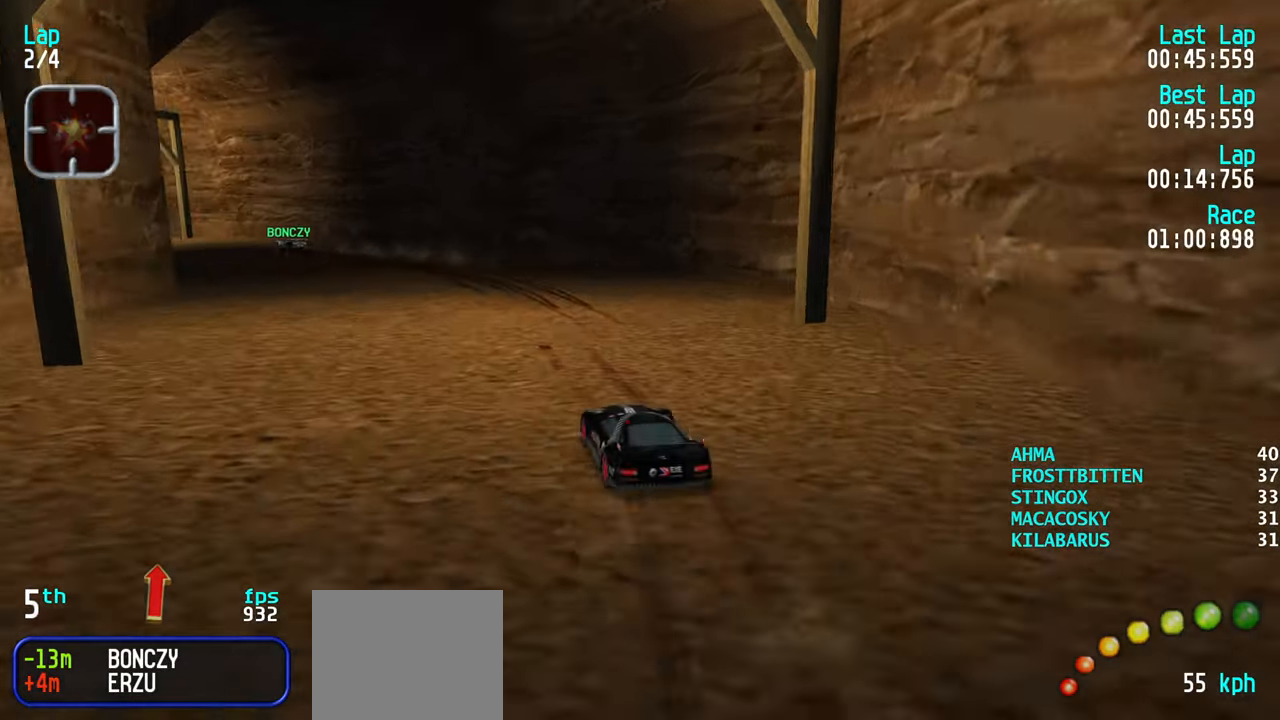
{"keys": ["up"], "events": [[50, "left", "down"], [150, "left", "up"], [183, "left", "down"], [317, "left", "up"], [367, "left", "down"], [467, "left", "up"]]}
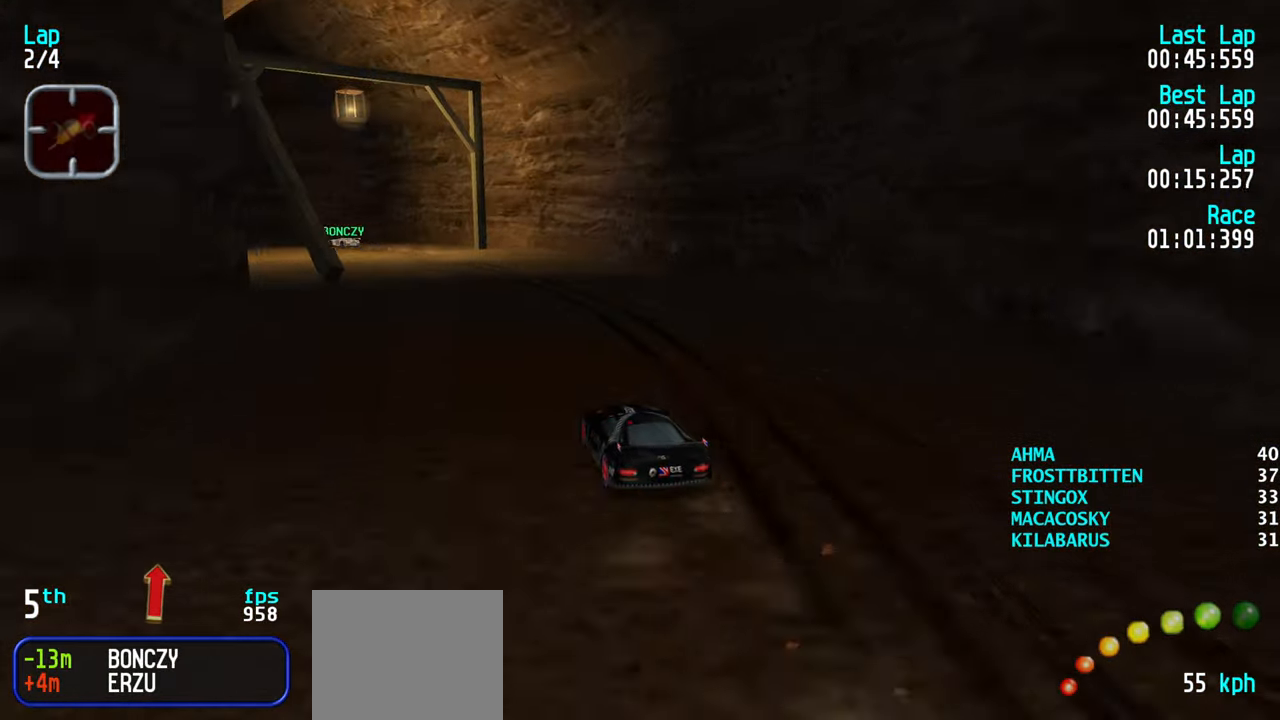
{"keys": ["up"], "events": [[17, "left", "down"], [100, "left", "up"], [200, "left", "down"], [250, "left", "up"], [350, "left", "down"], [433, "left", "up"]]}
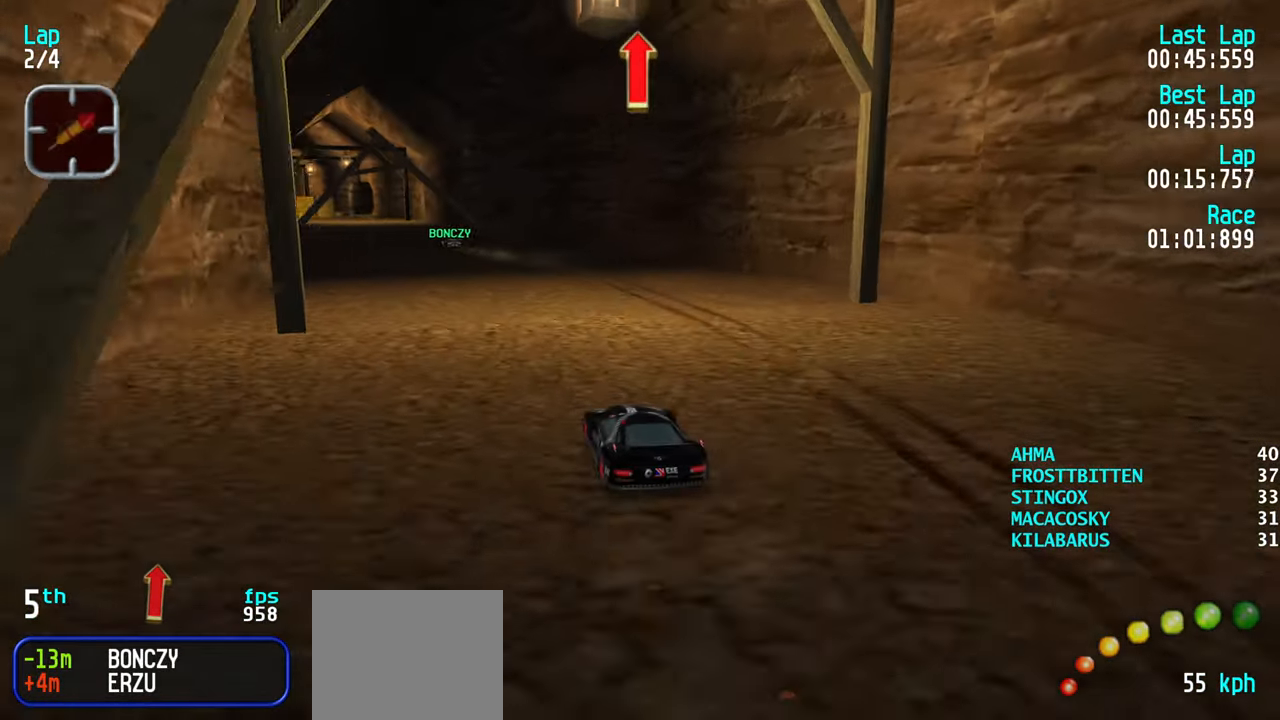
{"keys": ["up"], "events": [[33, "left", "down"], [67, "left", "up"]]}
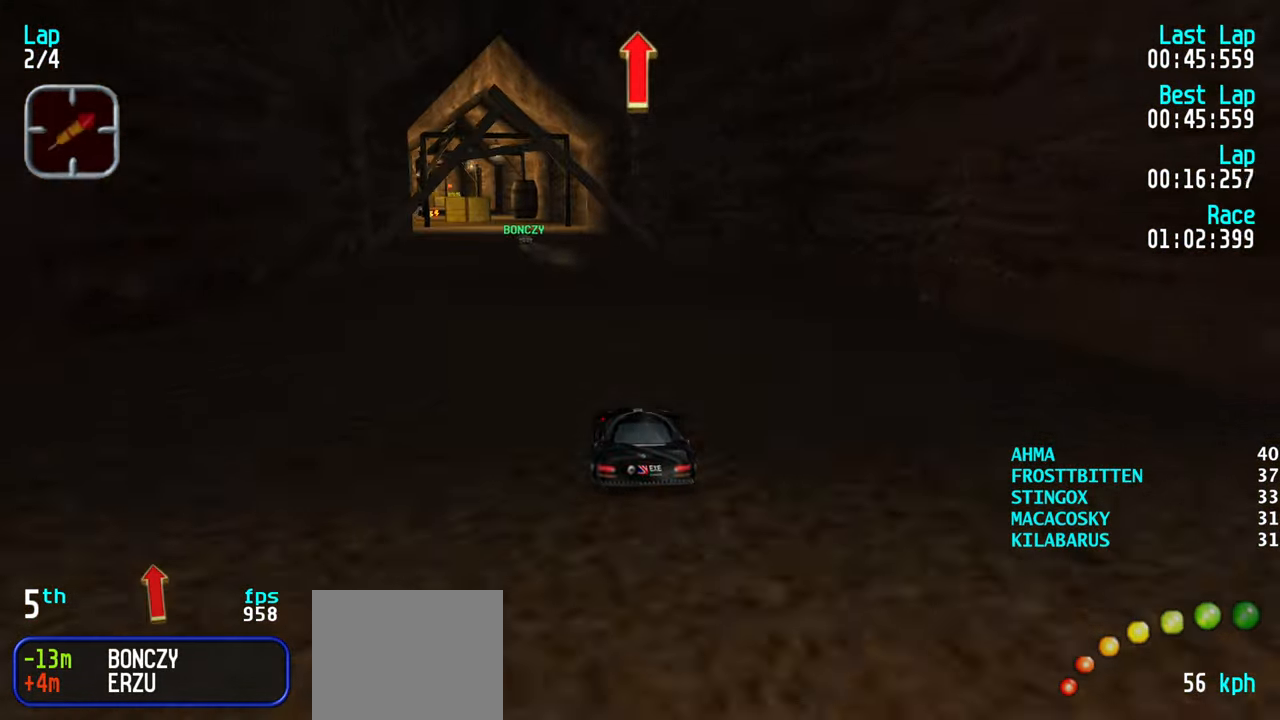
{"keys": ["up"], "events": [[83, "left", "down"], [133, "left", "up"], [233, "left", "down"], [283, "left", "up"]]}
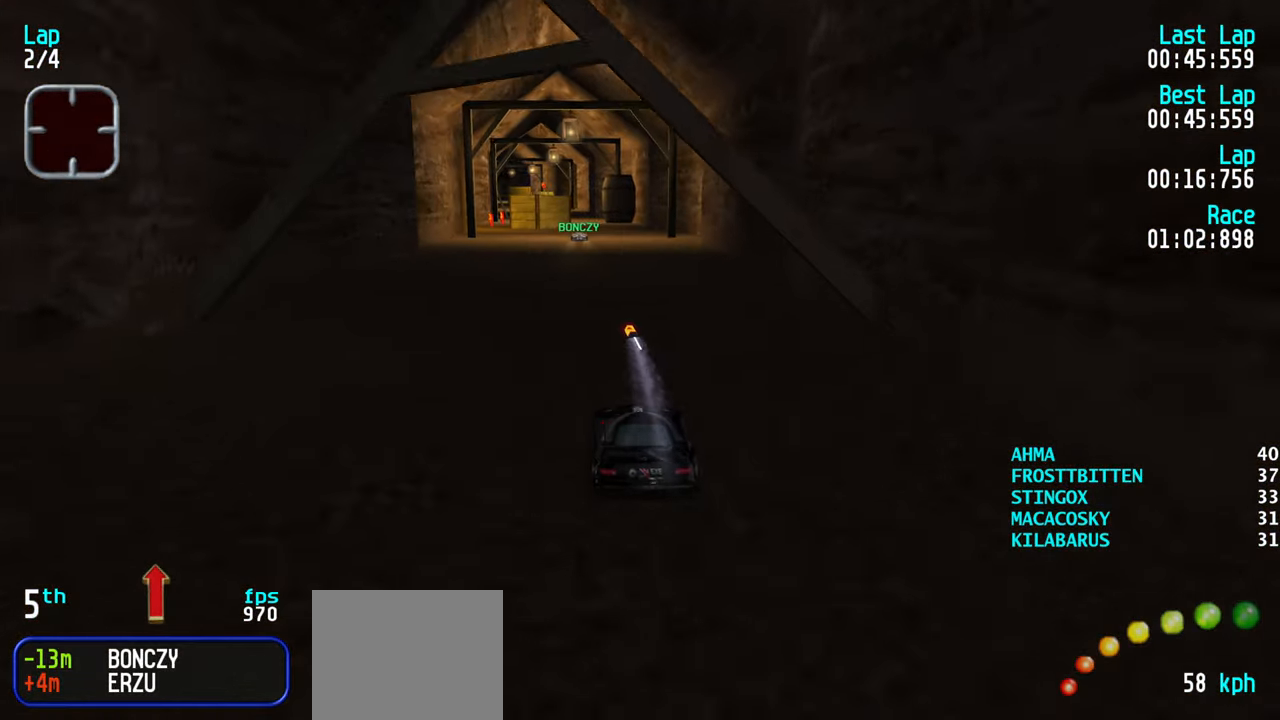
{"keys": ["left", "up"], "events": [[100, "left", "down"], [200, "left", "up"], [483, "left", "down"]]}
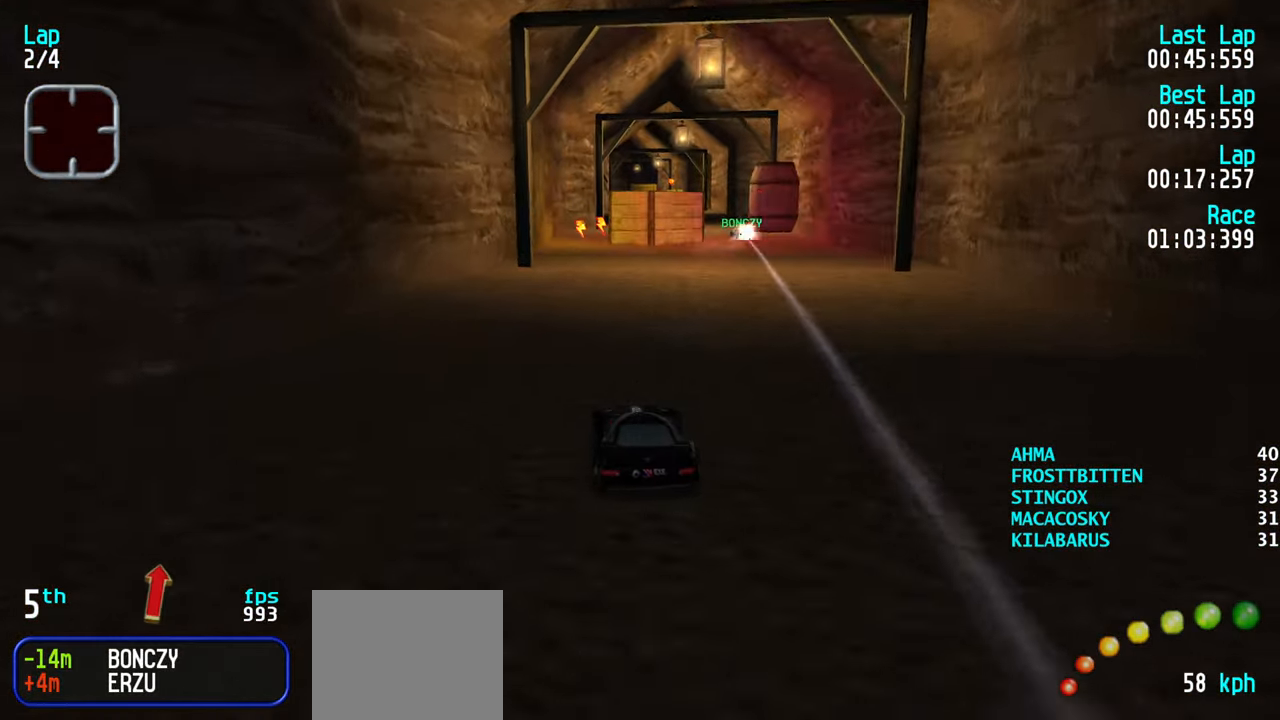
{"keys": ["up"], "events": [[33, "left", "up"], [400, "right", "down"], [500, "right", "up"]]}
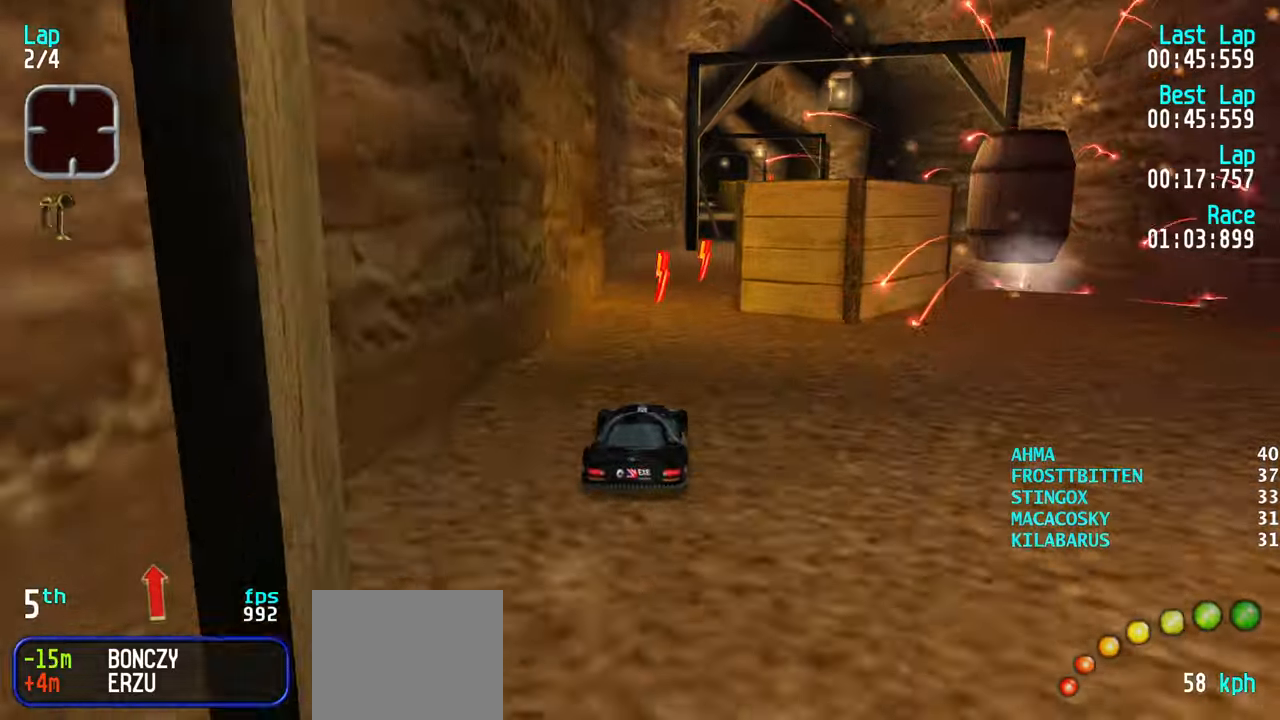
{"keys": ["up"], "events": [[84, "right", "down"], [134, "right", "up"]]}
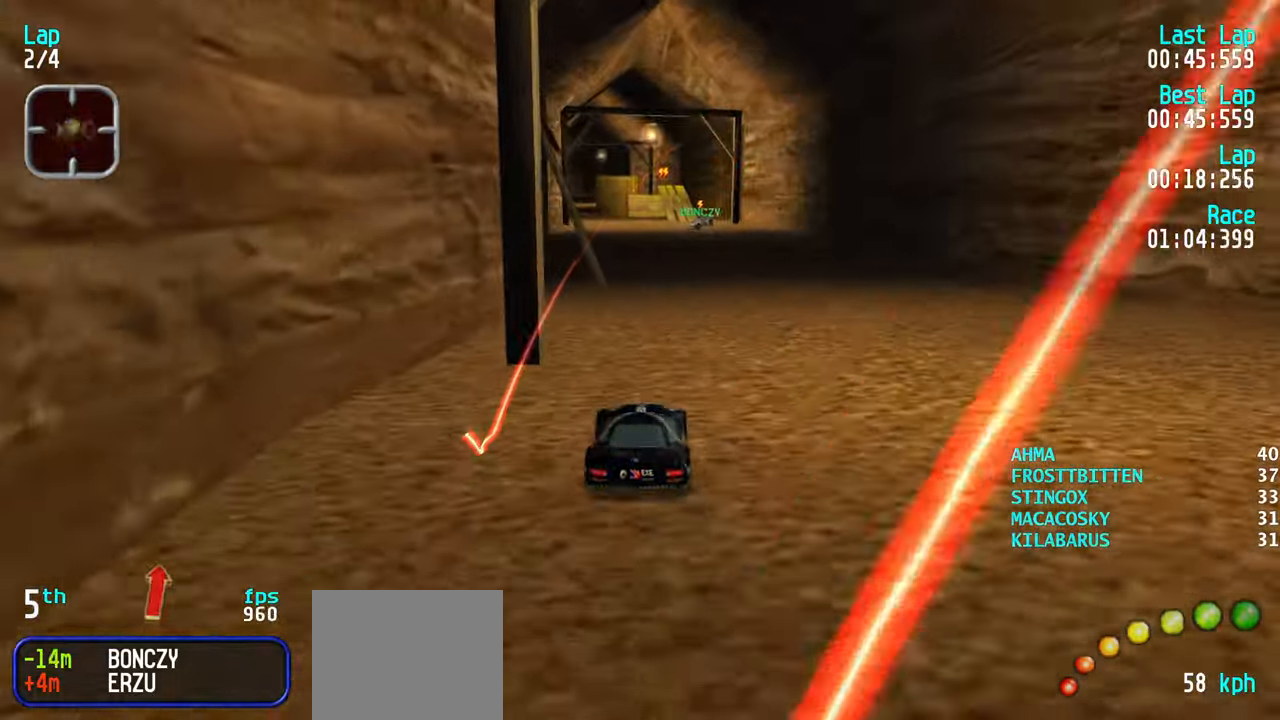
{"keys": ["up"], "events": [[100, "left", "down"], [200, "left", "up"]]}
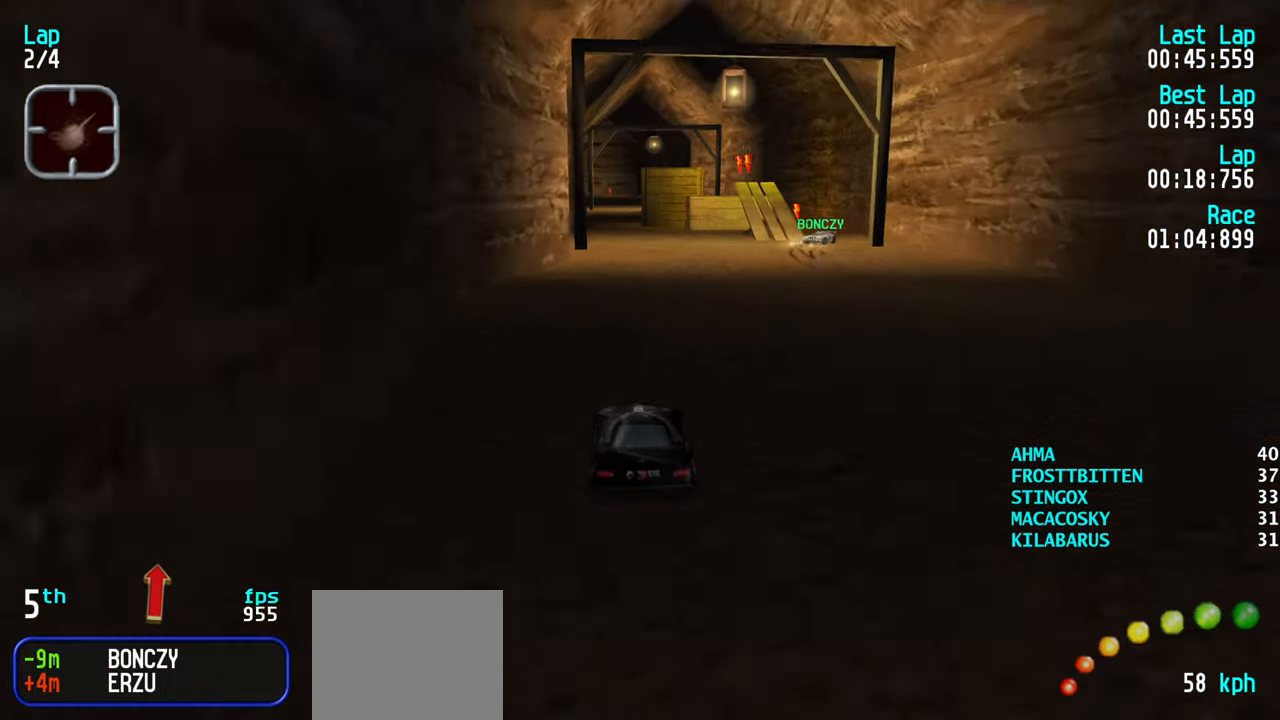
{"keys": ["up"], "events": []}
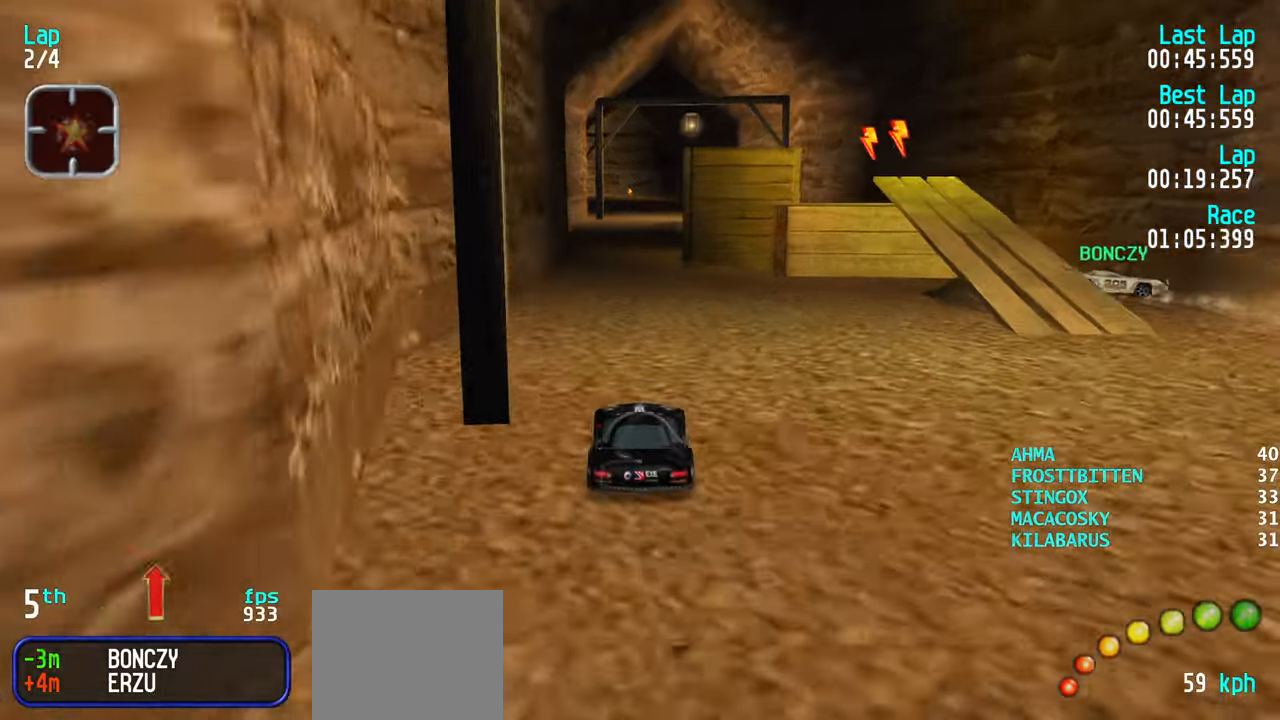
{"keys": ["up"], "events": [[334, "right", "down"], [367, "right", "up"]]}
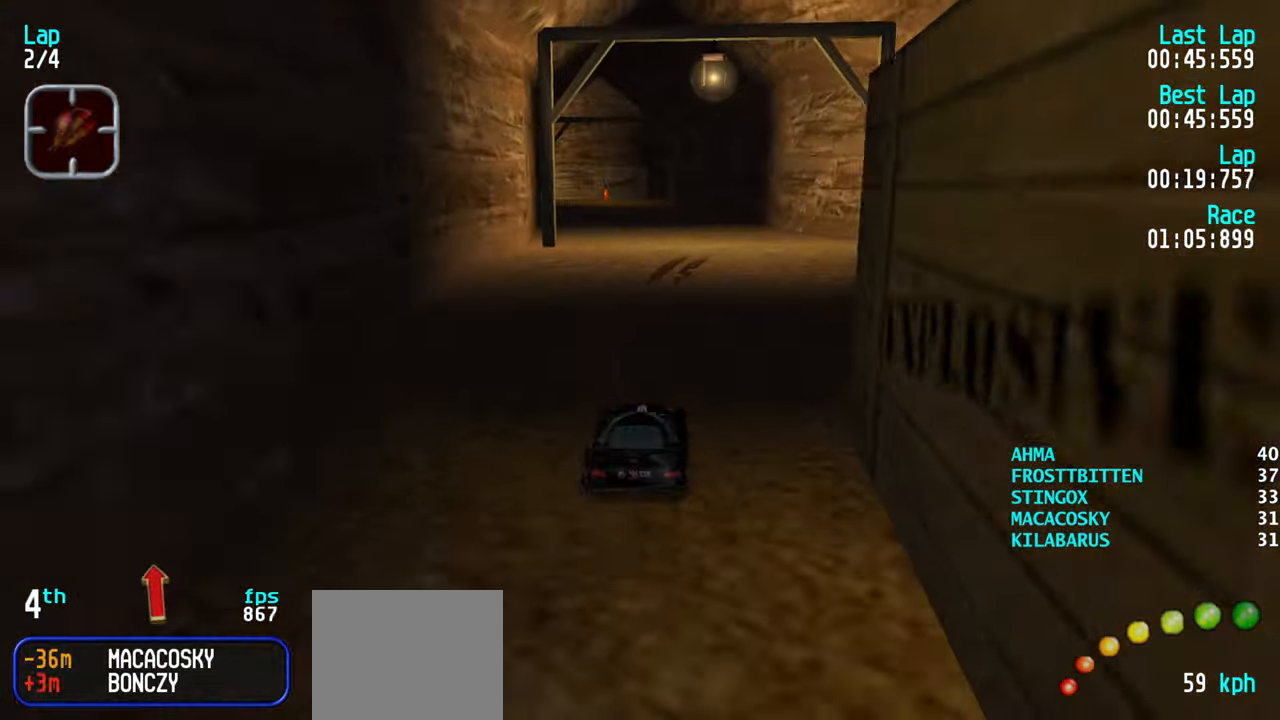
{"keys": ["up"], "events": [[17, "right", "down"], [50, "right", "up"]]}
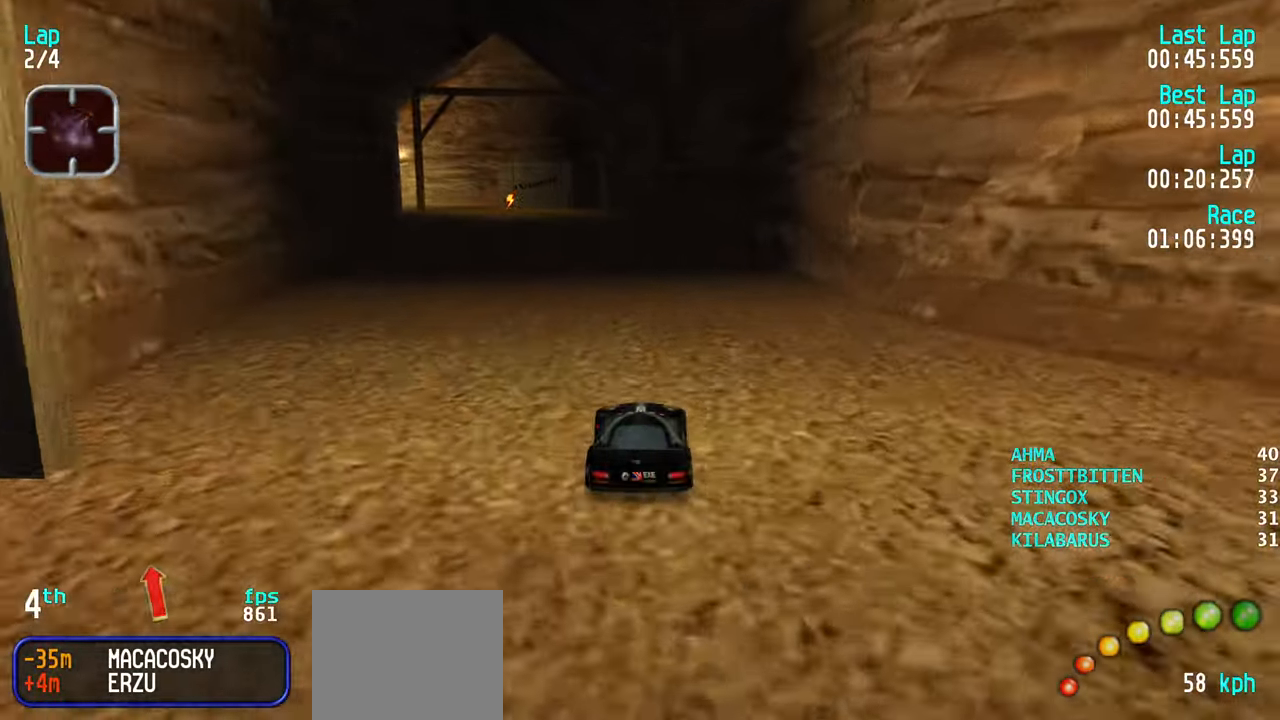
{"keys": ["up"], "events": [[217, "left", "down"], [300, "left", "up"], [350, "left", "down"], [450, "left", "up"]]}
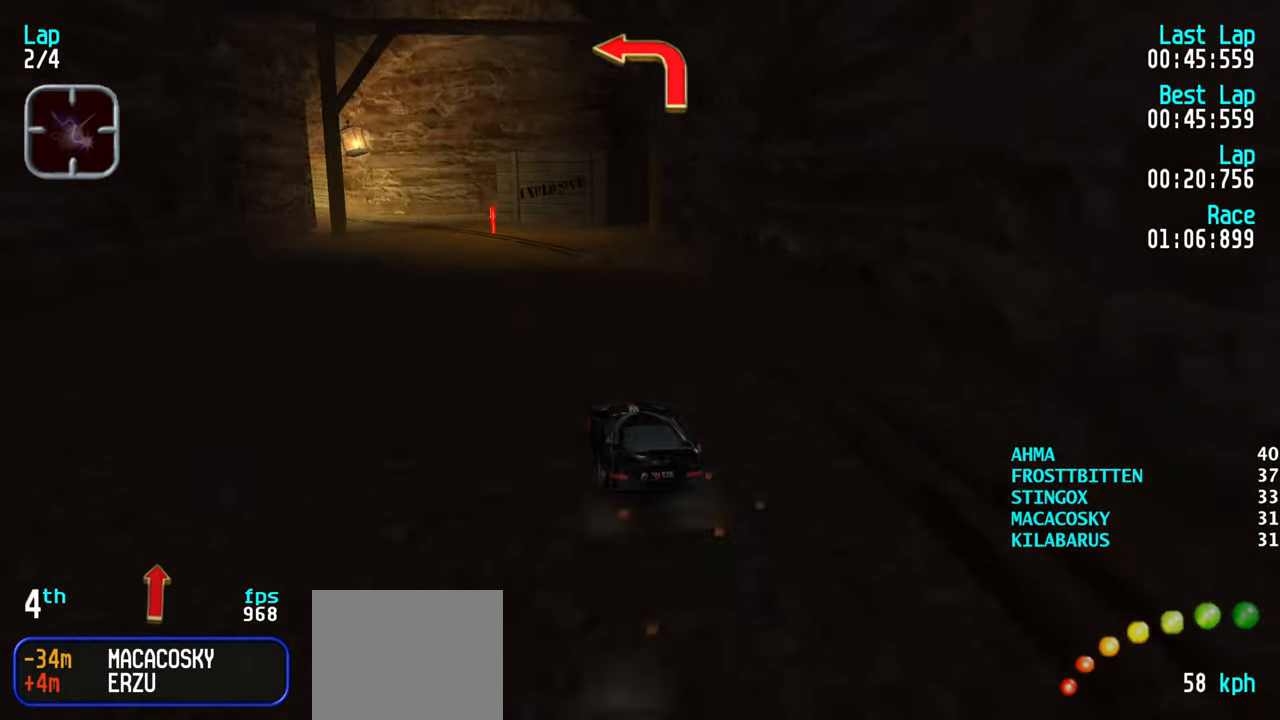
{"keys": ["up"], "events": [[34, "left", "down"], [134, "left", "up"], [184, "left", "down"], [267, "up", "up"], [417, "up", "down"], [500, "left", "up"]]}